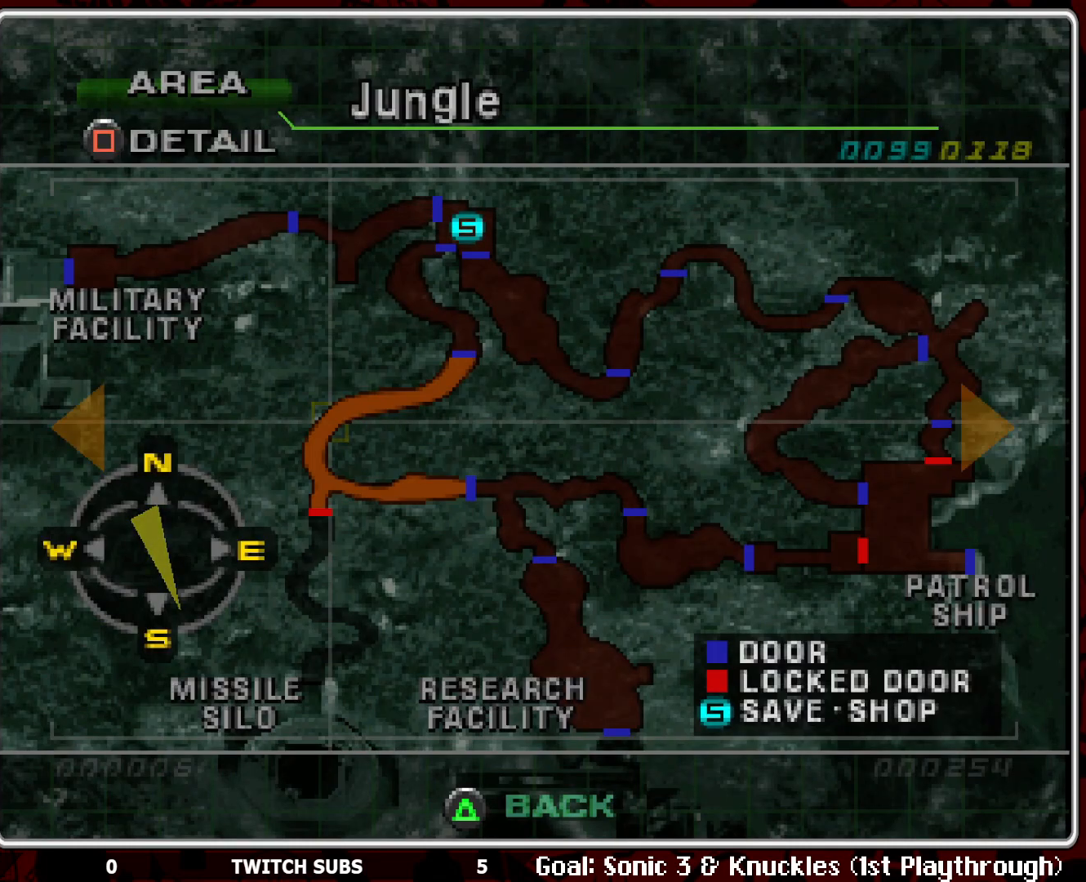
Gameplay with a controller (PlayStation layout); each line is a JSON object with the inputs held at the frame after it. "events" lists button and stick changes between this image and that frame as [ms after this image, input, new state], when the widget could be followed in between. Not read: right_stick.
{"buttons": ["DPAD_UP"], "left_stick": "center", "events": [[117, "TRIANGLE", "down"], [183, "TRIANGLE", "up"], [350, "DPAD_UP", "down"]]}
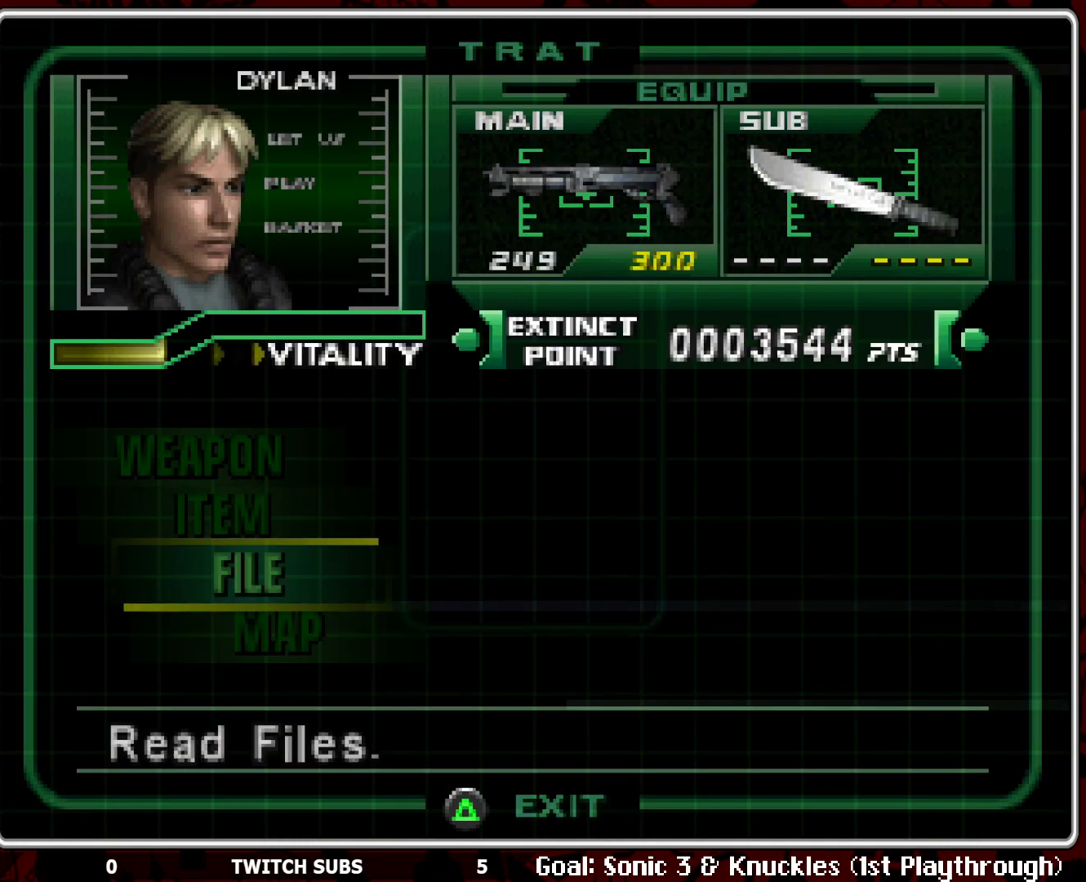
{"buttons": ["DPAD_UP", "DPAD_LEFT"], "left_stick": "center", "events": [[33, "DPAD_UP", "up"], [350, "TRIANGLE", "down"], [417, "TRIANGLE", "up"], [500, "DPAD_LEFT", "down"], [500, "DPAD_UP", "down"]]}
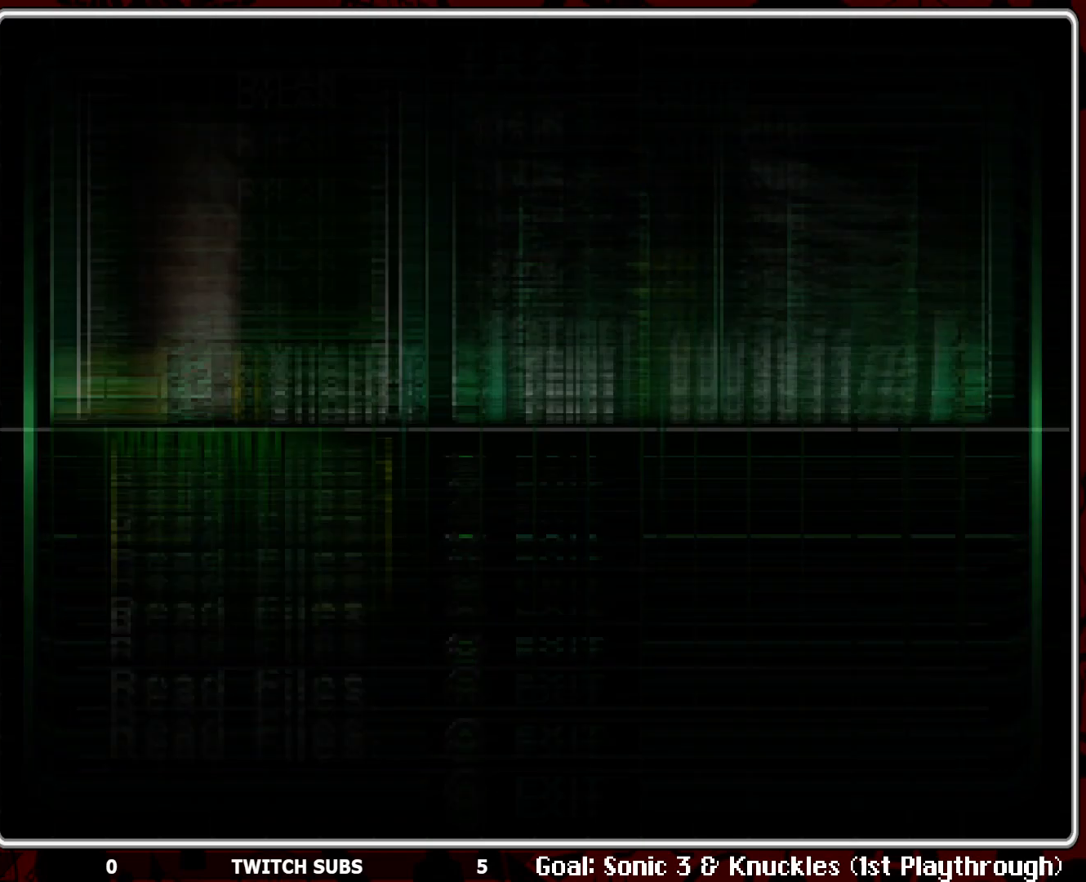
{"buttons": ["DPAD_UP", "DPAD_LEFT"], "left_stick": "center", "events": []}
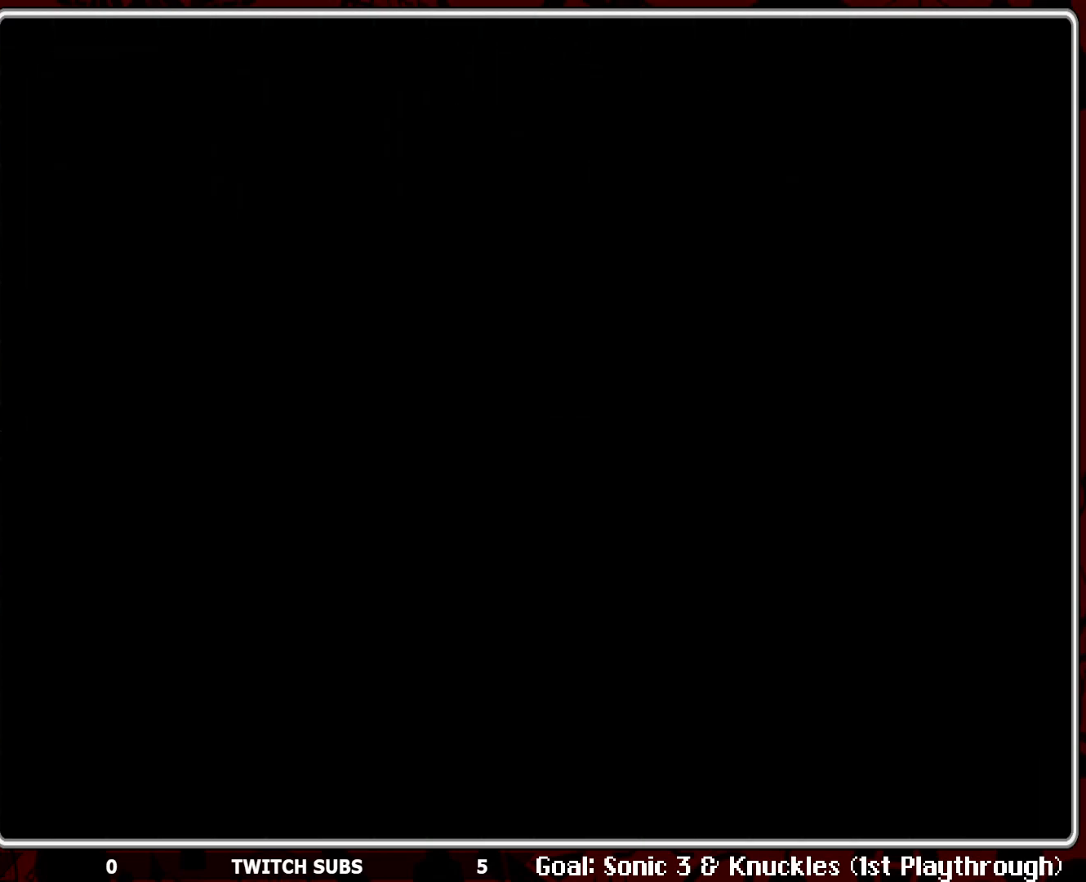
{"buttons": ["DPAD_UP", "DPAD_LEFT"], "left_stick": "center", "events": []}
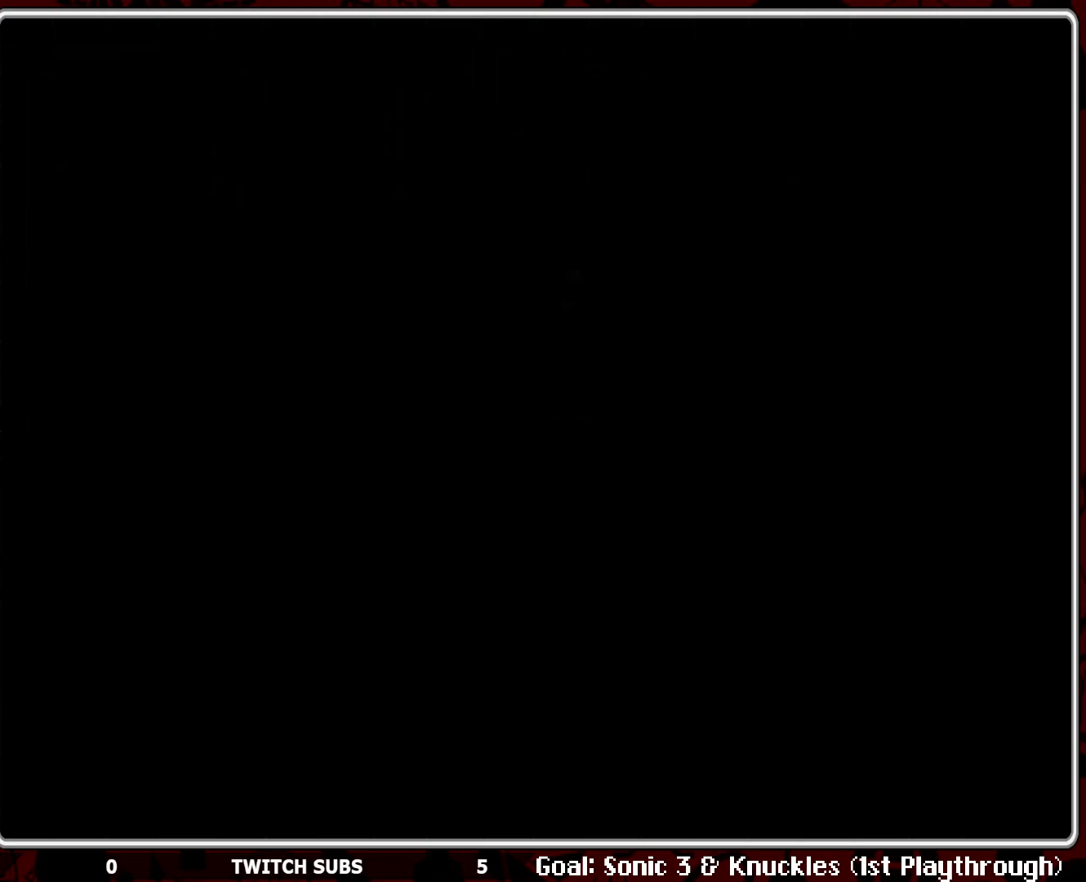
{"buttons": ["DPAD_UP", "DPAD_LEFT"], "left_stick": "center", "events": []}
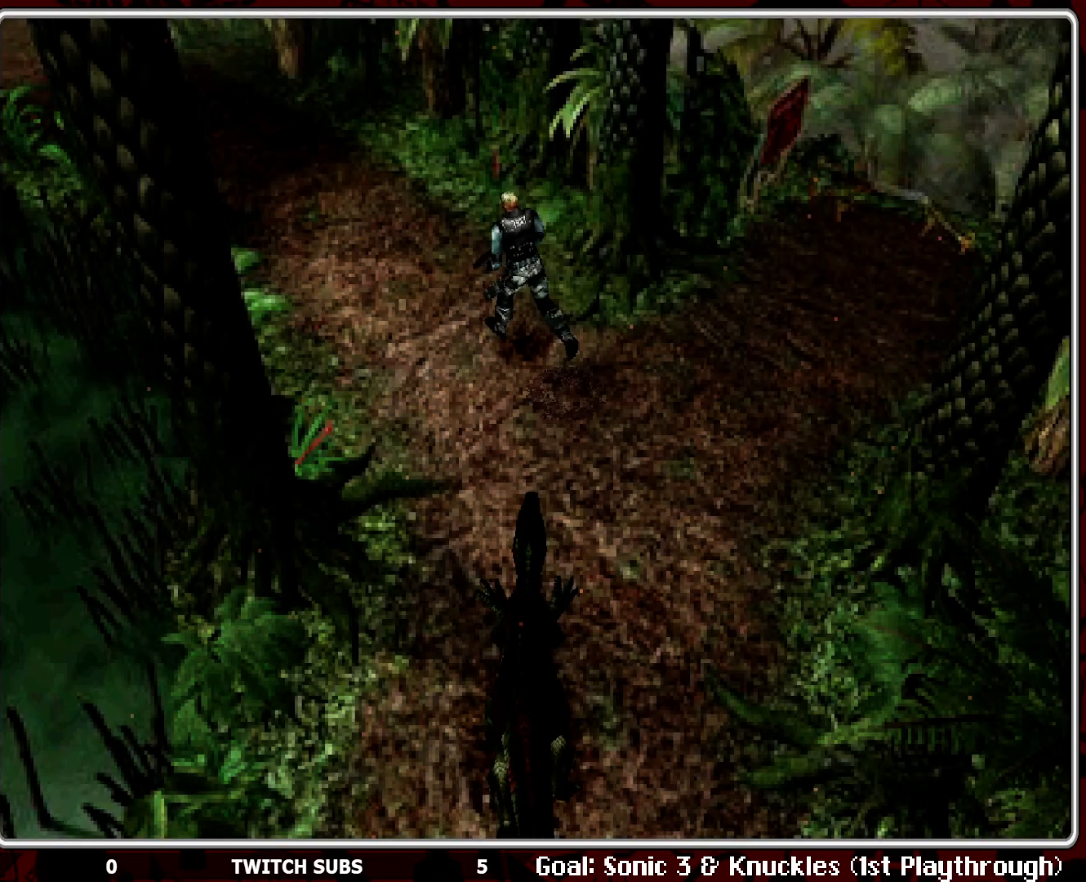
{"buttons": ["DPAD_UP"], "left_stick": "center", "events": [[233, "DPAD_LEFT", "up"], [350, "DPAD_RIGHT", "down"], [467, "DPAD_RIGHT", "up"]]}
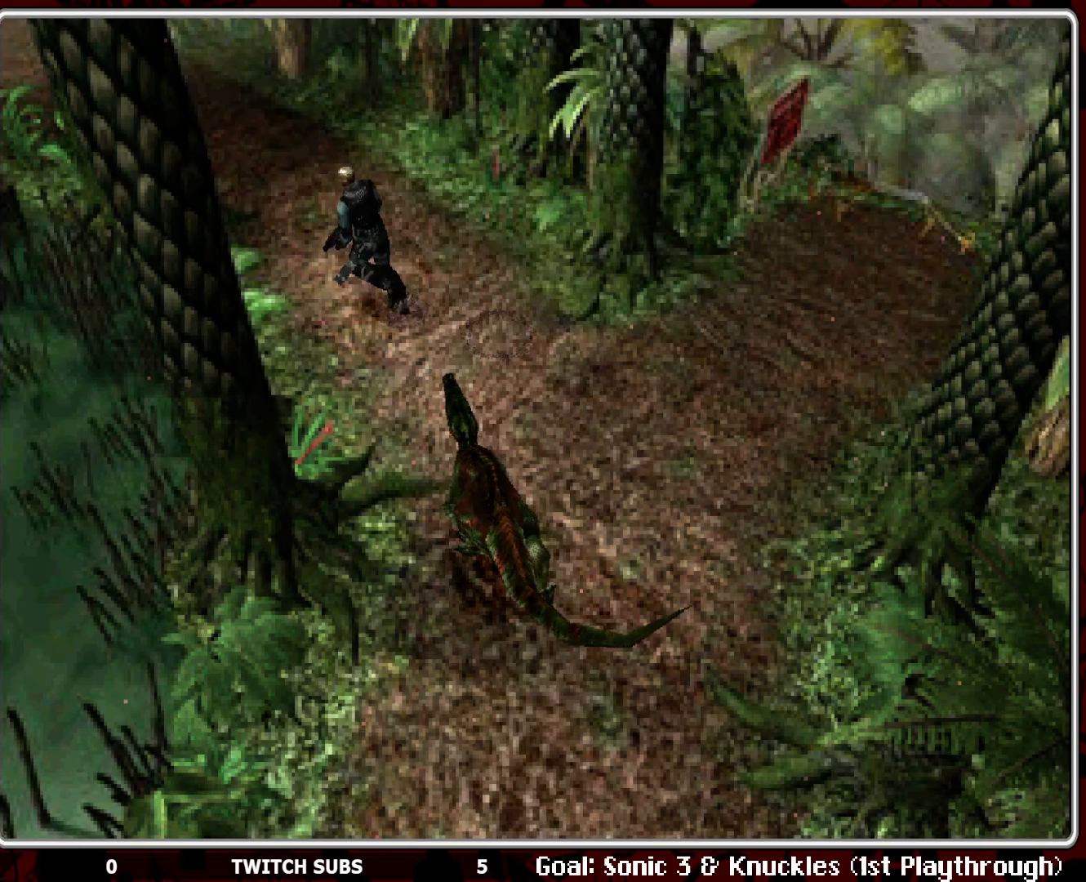
{"buttons": ["DPAD_UP", "DPAD_RIGHT"], "left_stick": "center", "events": [[467, "DPAD_RIGHT", "down"]]}
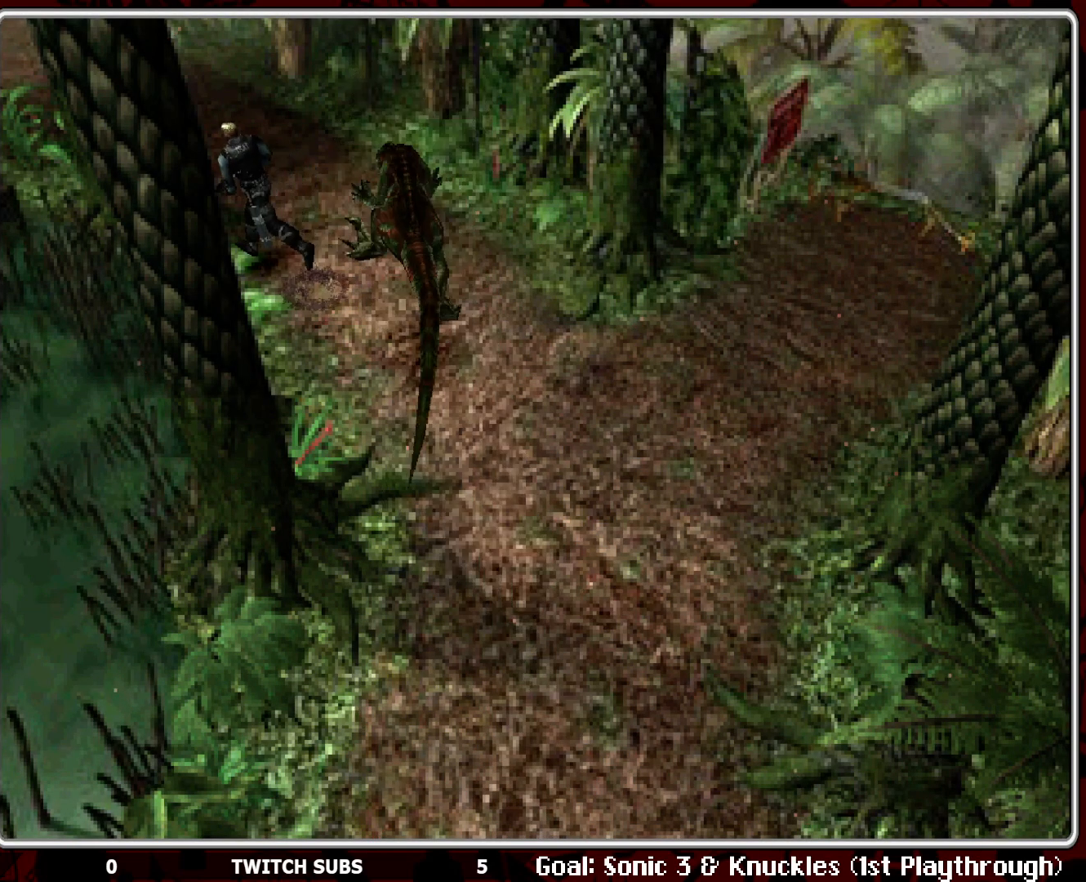
{"buttons": ["DPAD_UP"], "left_stick": "center", "events": [[50, "DPAD_RIGHT", "up"]]}
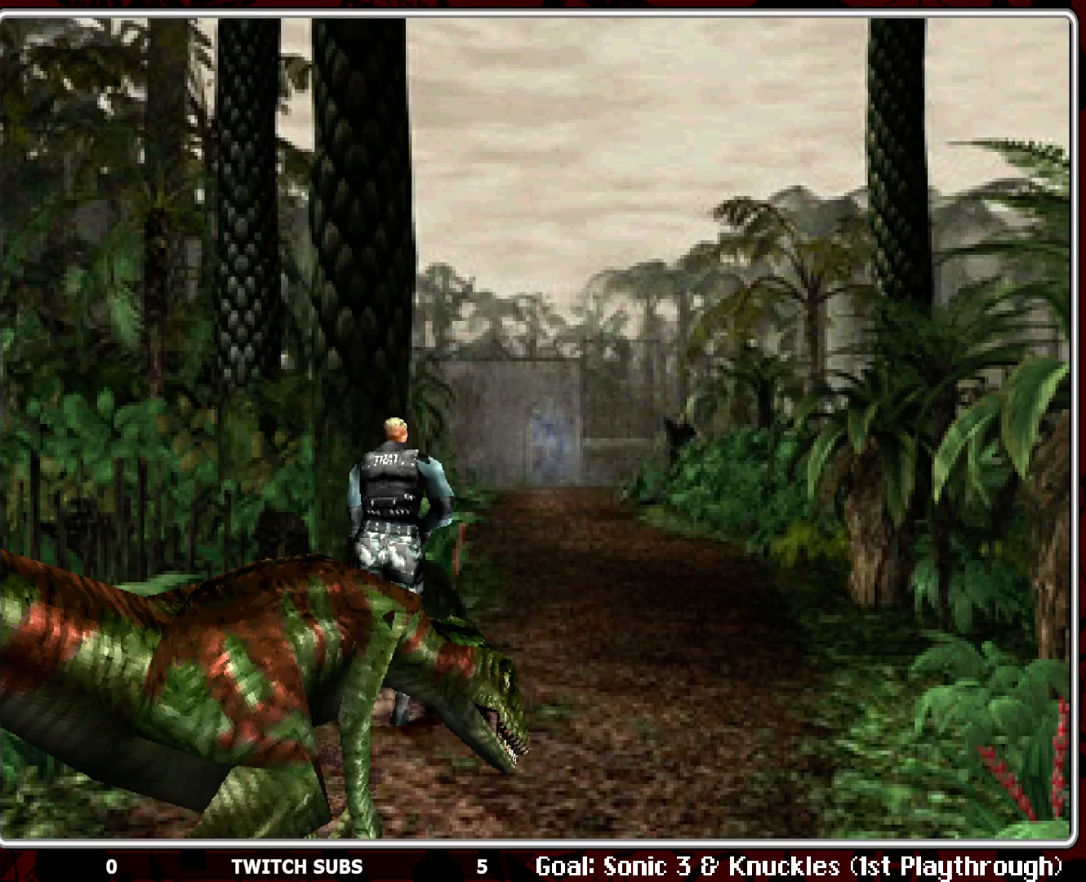
{"buttons": ["DPAD_UP"], "left_stick": "center", "events": []}
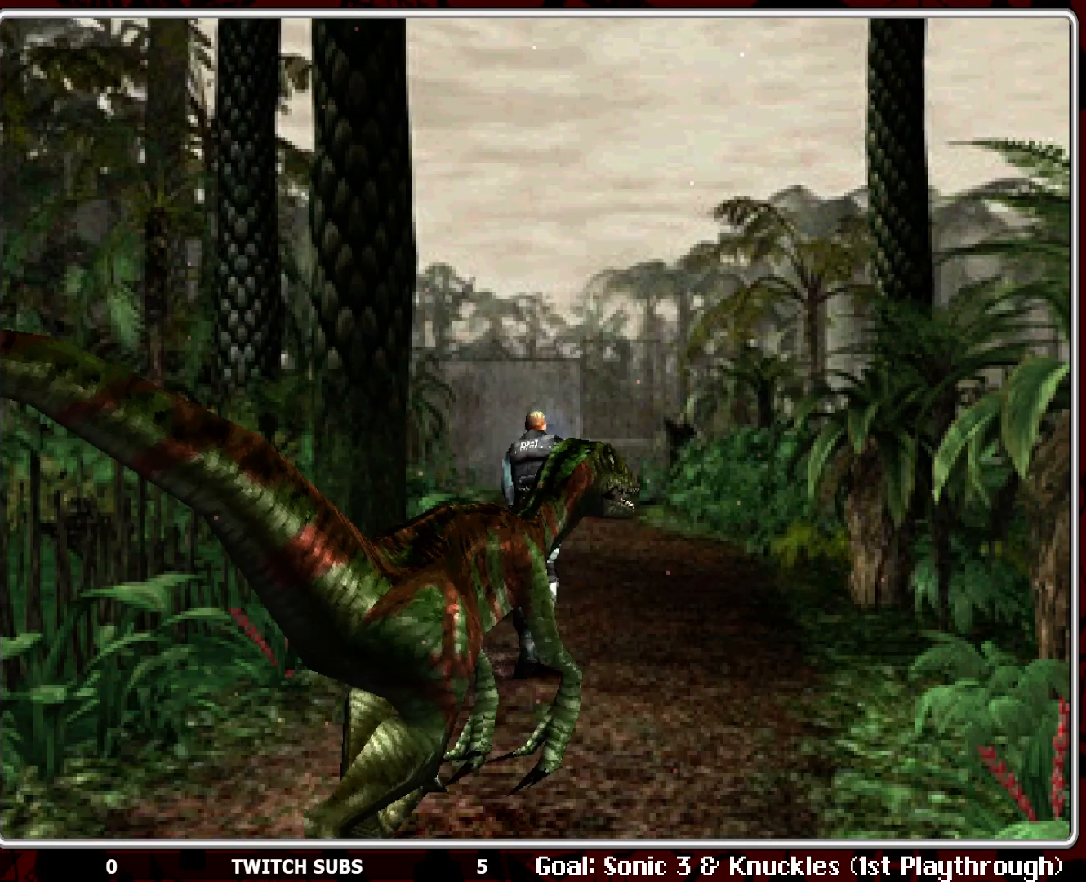
{"buttons": ["DPAD_UP"], "left_stick": "center", "events": []}
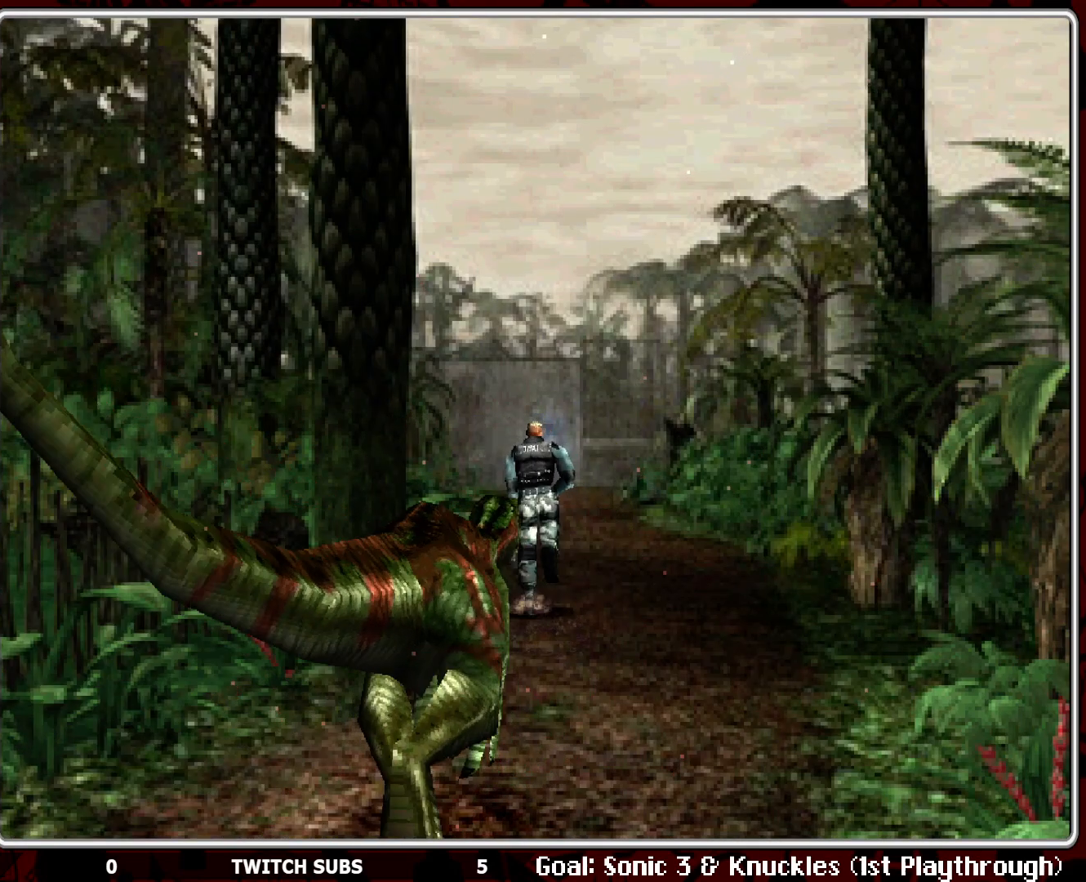
{"buttons": ["DPAD_UP"], "left_stick": "center", "events": []}
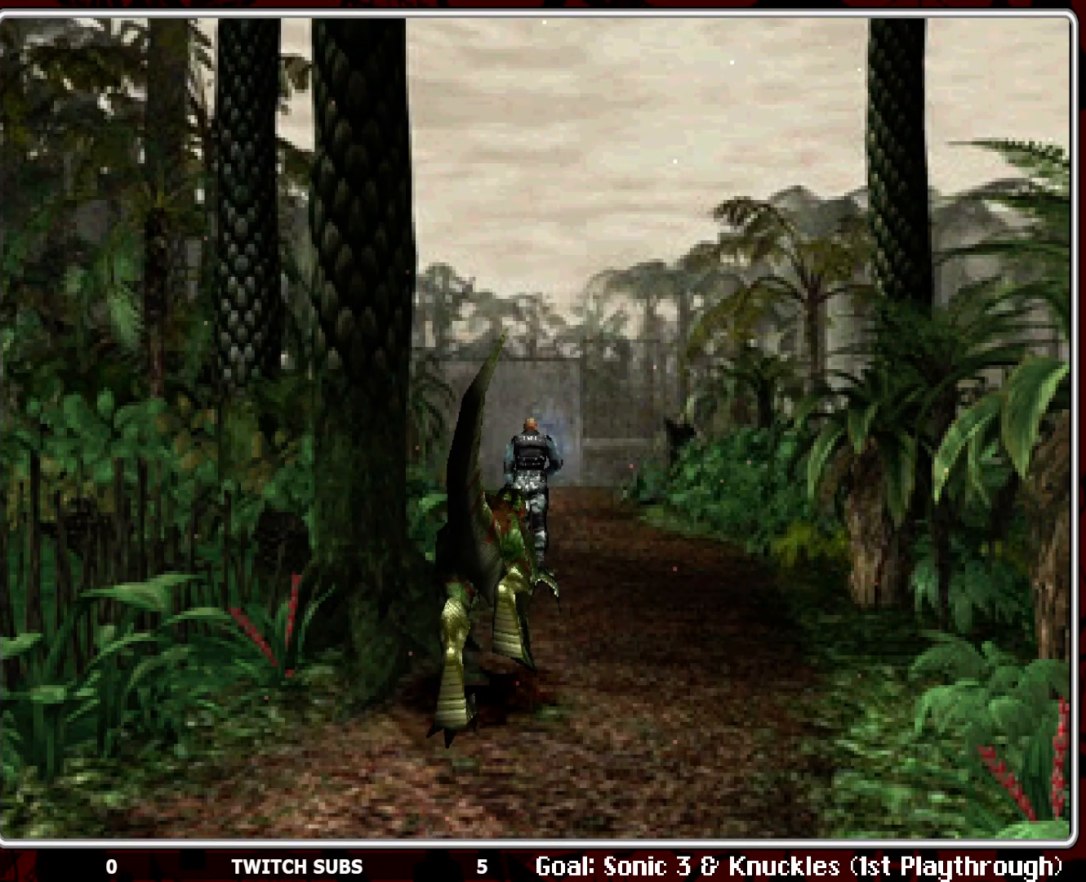
{"buttons": ["DPAD_UP"], "left_stick": "center", "events": [[17, "DPAD_RIGHT", "down"], [217, "DPAD_RIGHT", "up"]]}
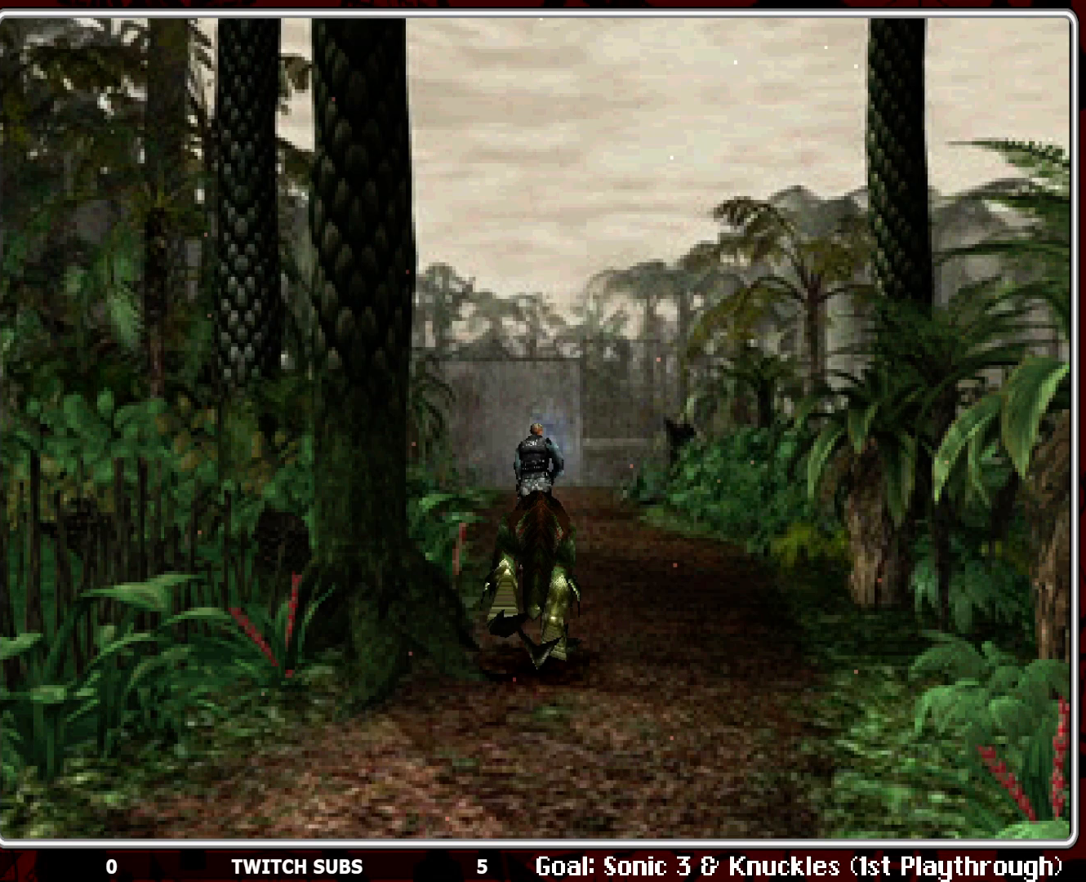
{"buttons": ["DPAD_UP"], "left_stick": "center", "events": []}
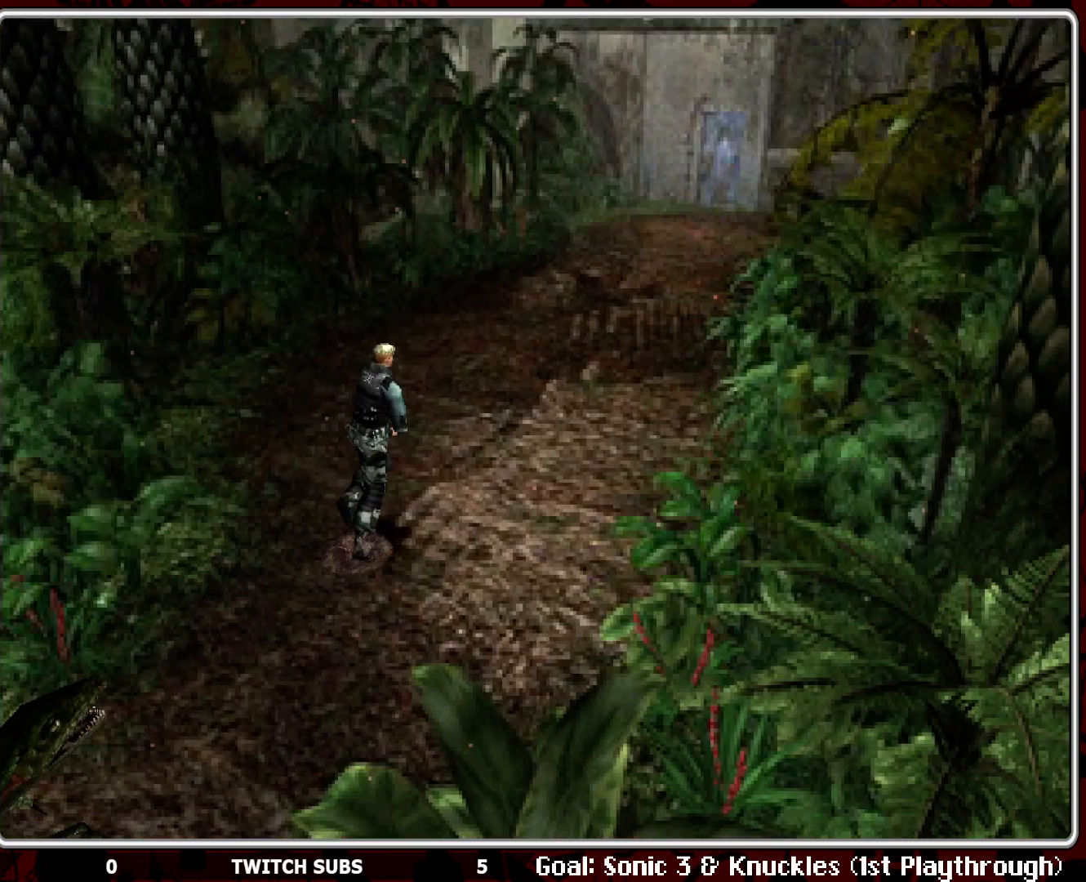
{"buttons": ["DPAD_UP", "DPAD_RIGHT"], "left_stick": "center", "events": [[300, "DPAD_RIGHT", "down"]]}
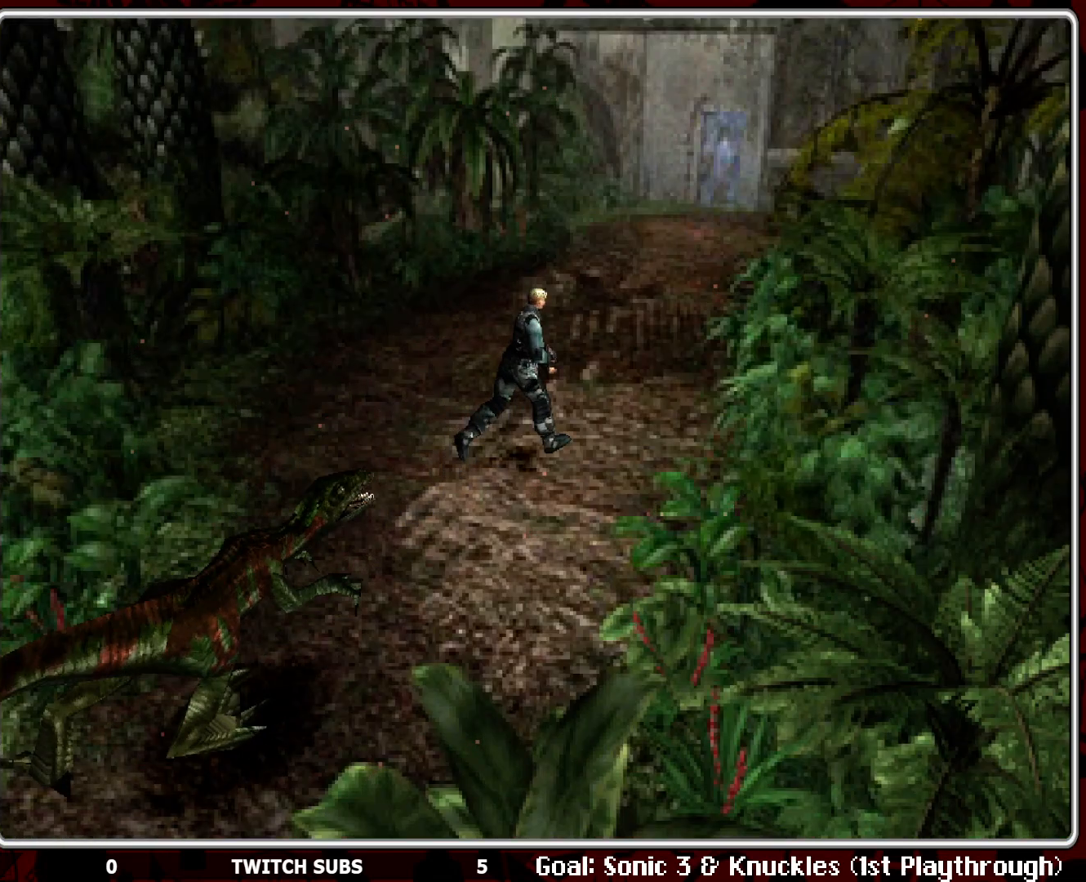
{"buttons": ["DPAD_UP", "DPAD_LEFT"], "left_stick": "center", "events": [[33, "DPAD_RIGHT", "up"], [300, "DPAD_LEFT", "down"]]}
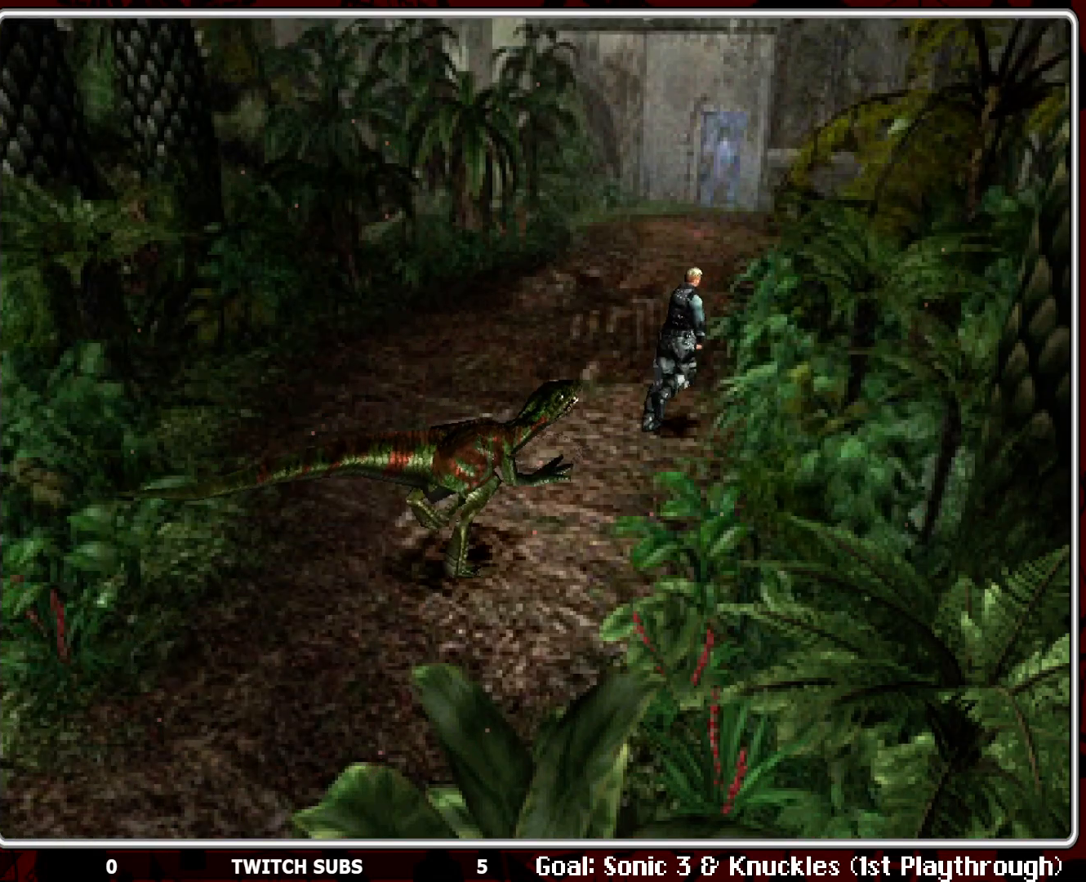
{"buttons": ["DPAD_UP", "DPAD_LEFT"], "left_stick": "center", "events": []}
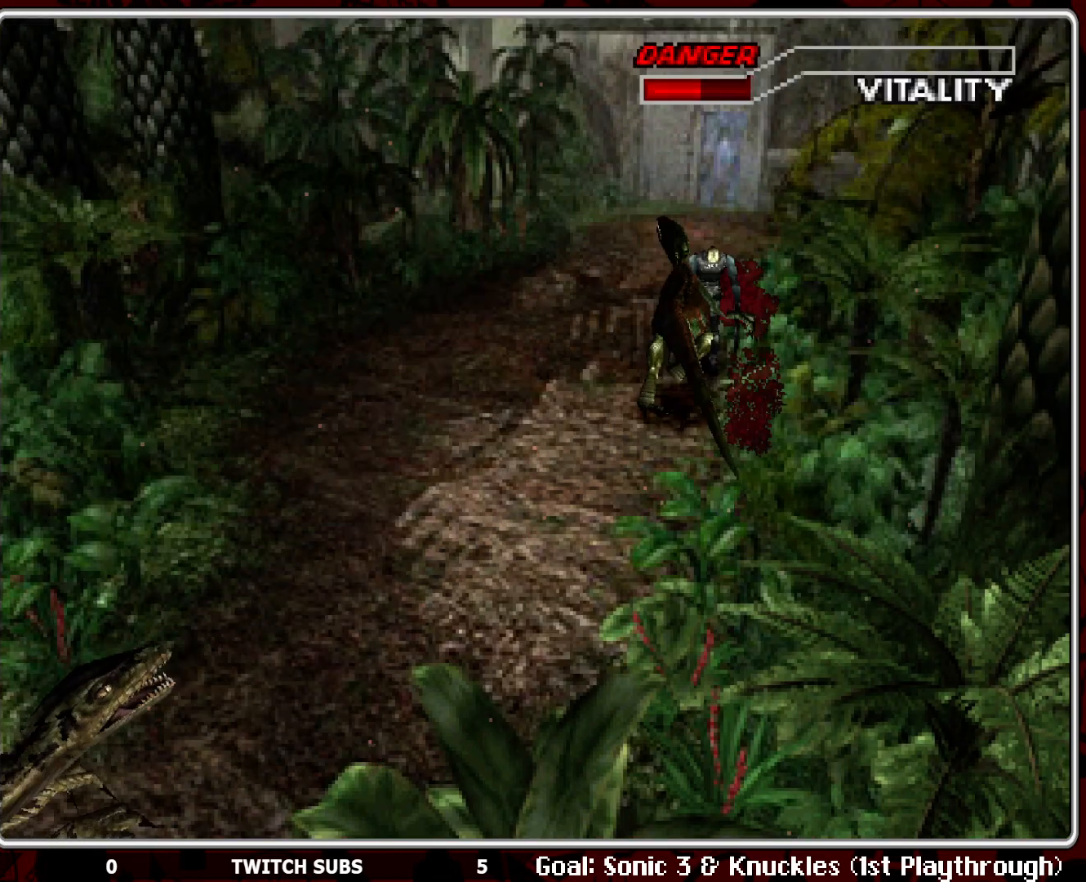
{"buttons": ["DPAD_UP"], "left_stick": "center", "events": [[117, "DPAD_LEFT", "up"]]}
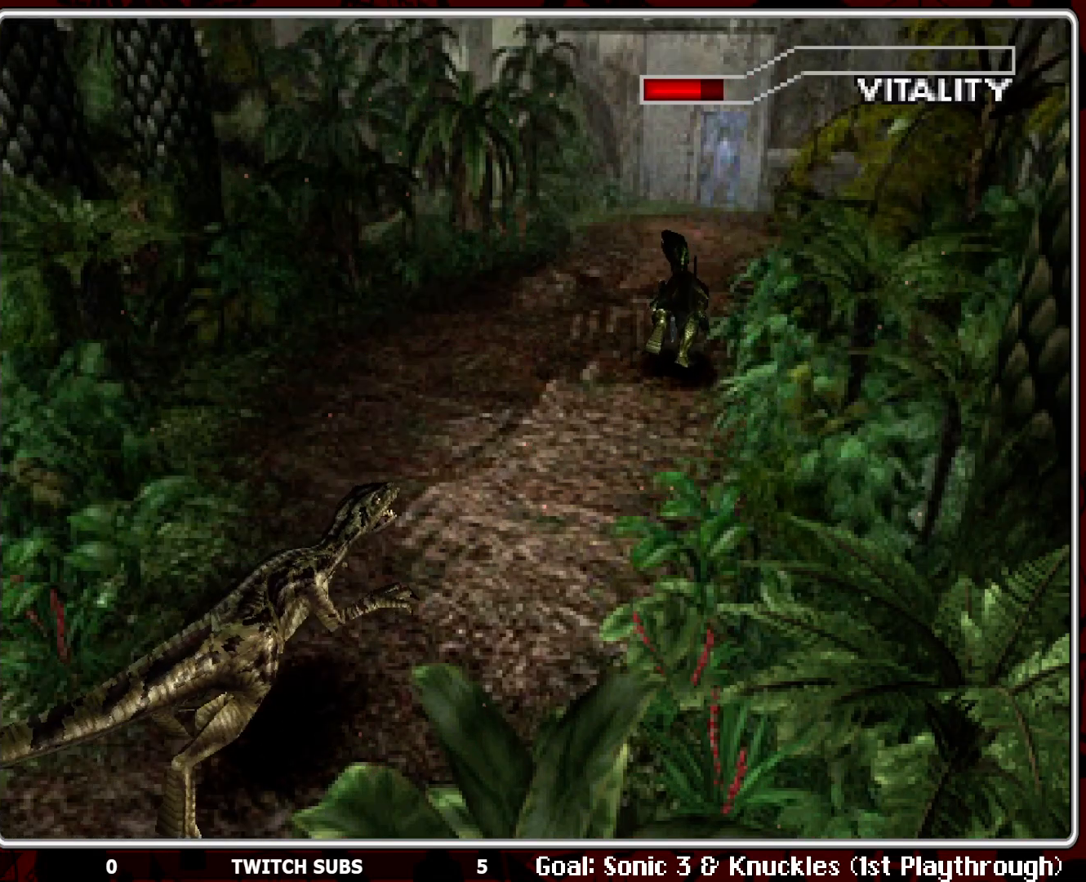
{"buttons": ["CROSS"], "left_stick": "center", "events": [[250, "CROSS", "down"], [400, "CROSS", "up"], [433, "CROSS", "down"], [450, "DPAD_UP", "up"]]}
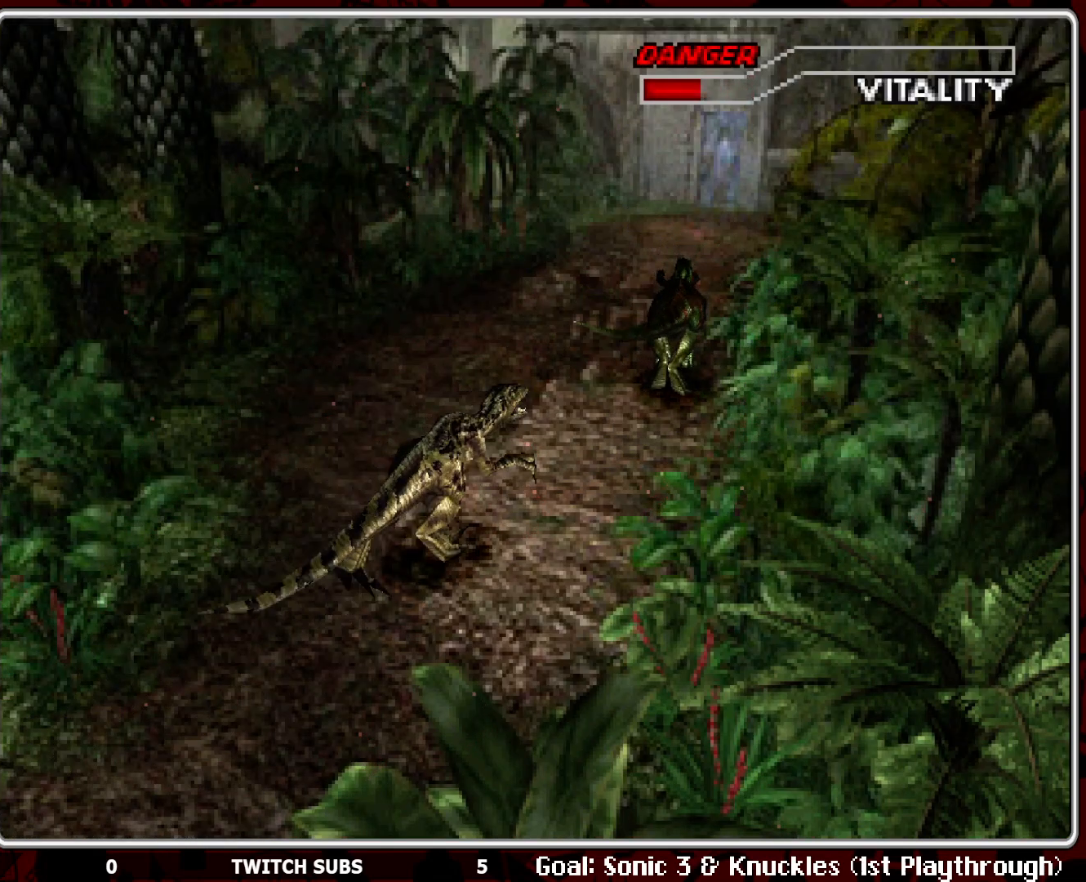
{"buttons": ["CROSS", "SQUARE", "DPAD_LEFT"], "left_stick": "center"}
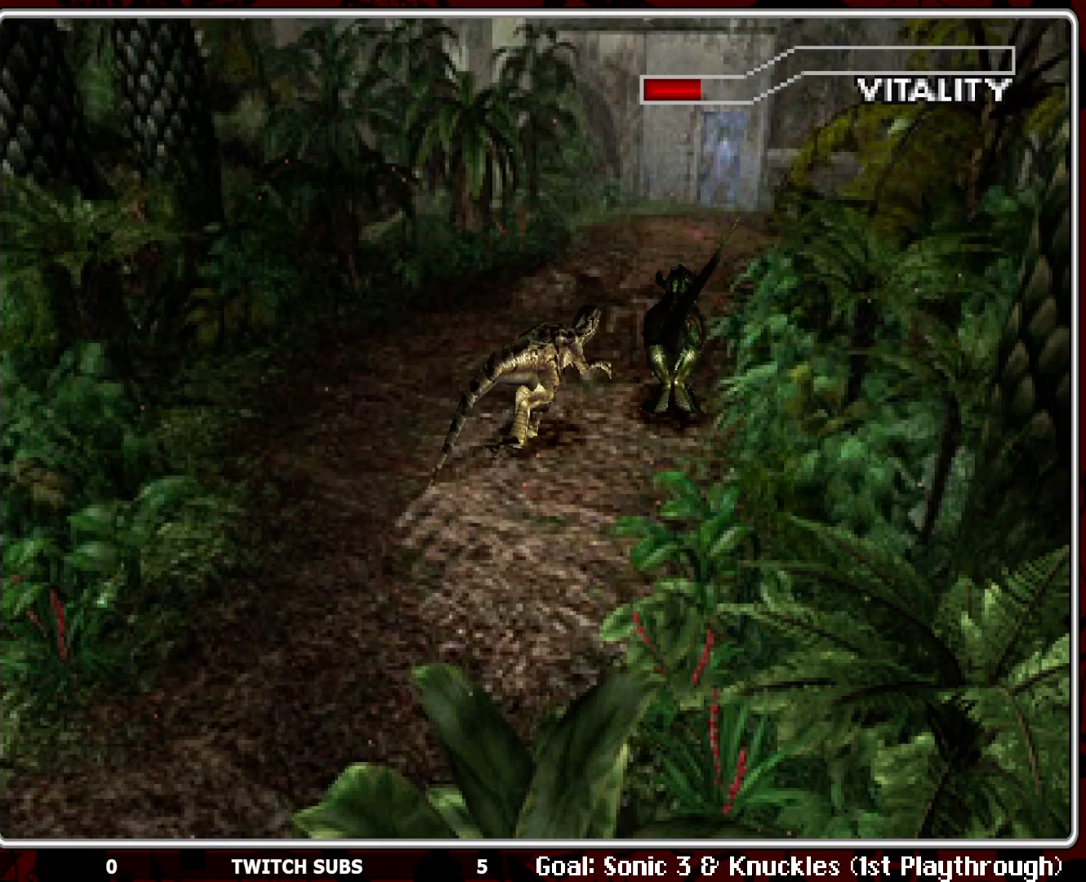
{"buttons": [], "left_stick": "center", "events": [[50, "CROSS", "up"], [50, "DPAD_LEFT", "up"], [100, "CROSS", "down"], [100, "DPAD_RIGHT", "down"], [150, "DPAD_RIGHT", "up"], [167, "DPAD_LEFT", "down"], [167, "DPAD_UP", "down"], [217, "CROSS", "up"], [217, "SQUARE", "up"], [250, "CROSS", "down"], [250, "DPAD_LEFT", "up"], [250, "SQUARE", "down"], [367, "CROSS", "up"], [383, "SQUARE", "up"], [500, "DPAD_UP", "up"]]}
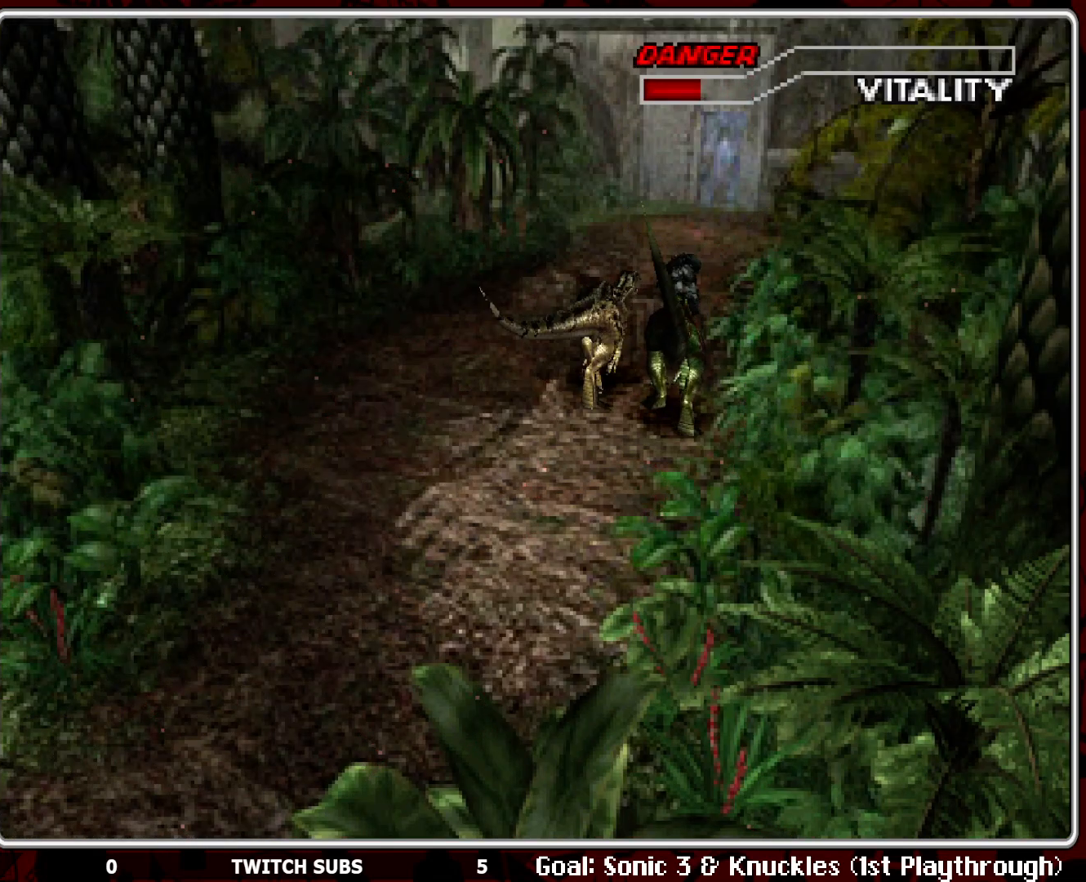
{"buttons": ["DPAD_UP"], "left_stick": "center", "events": [[33, "CROSS", "down"], [33, "DPAD_DOWN", "down"], [50, "SQUARE", "down"], [117, "DPAD_DOWN", "up"], [117, "DPAD_RIGHT", "down"], [133, "CROSS", "up"], [133, "DPAD_RIGHT", "up"], [133, "SQUARE", "up"], [150, "DPAD_UP", "down"]]}
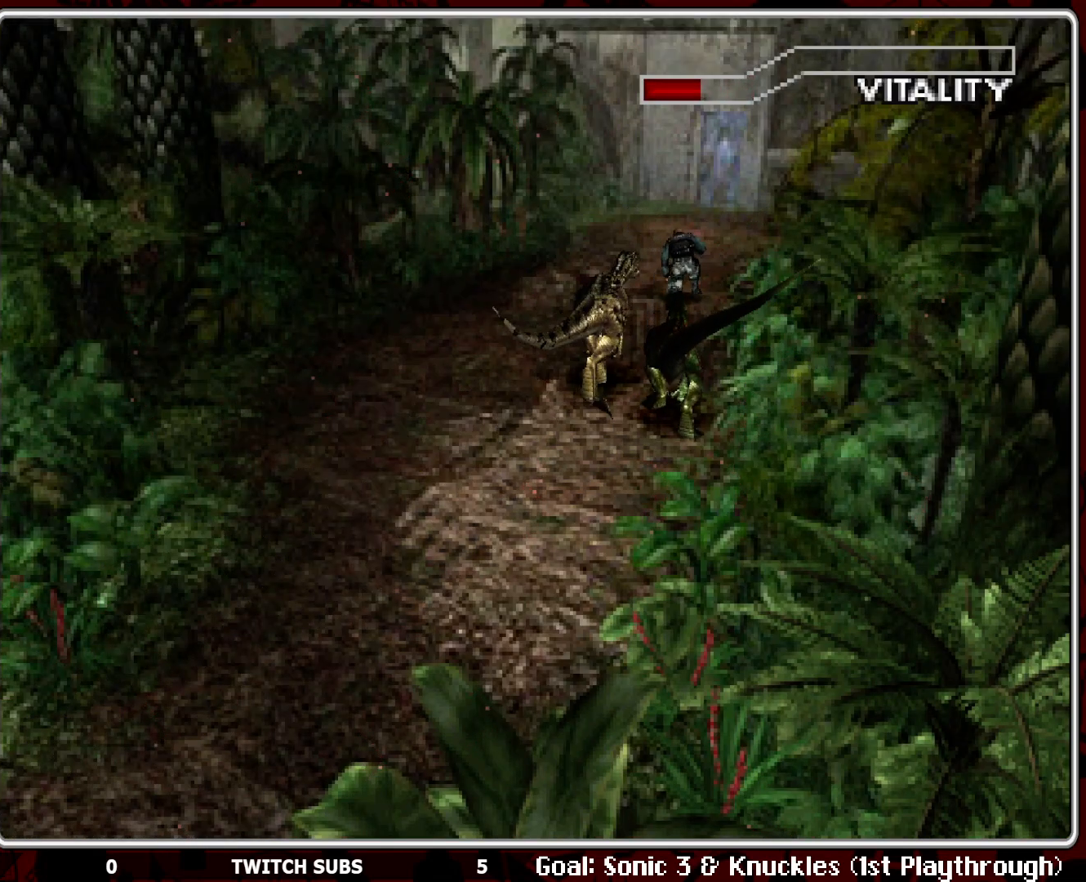
{"buttons": ["DPAD_UP"], "left_stick": "center", "events": []}
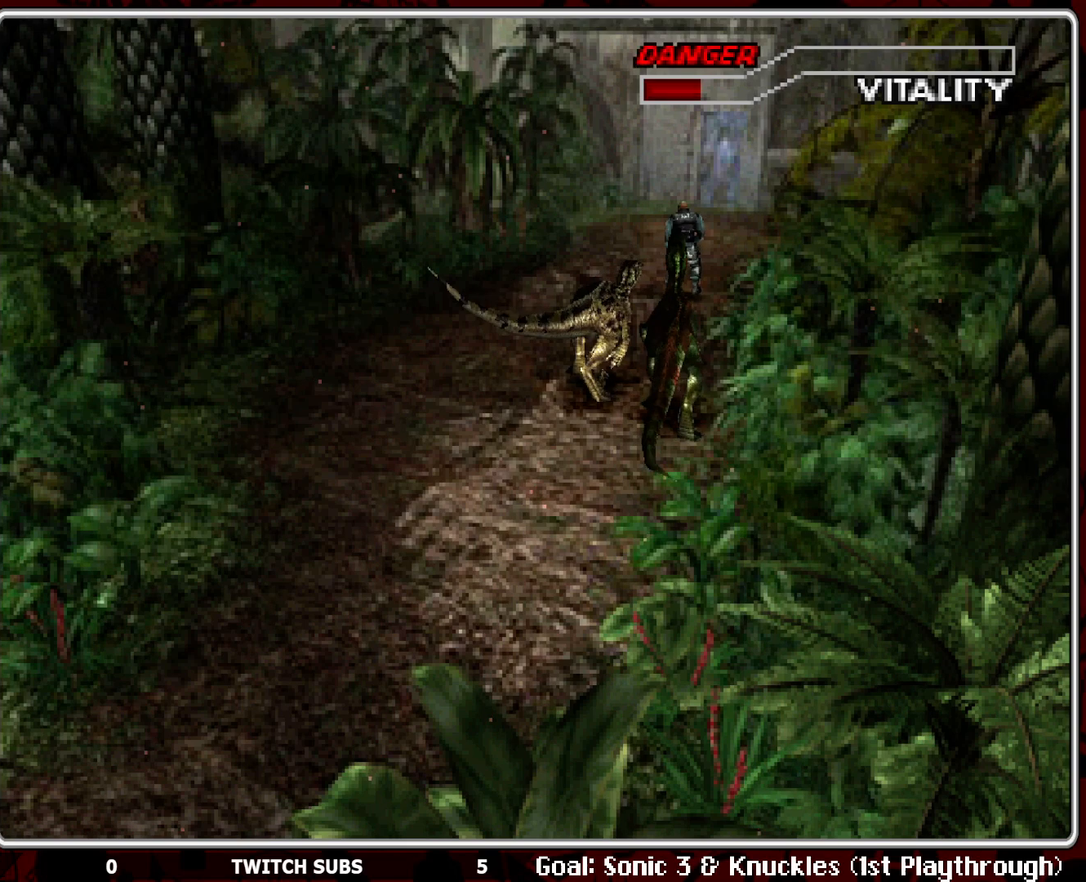
{"buttons": ["DPAD_UP"], "left_stick": "center", "events": []}
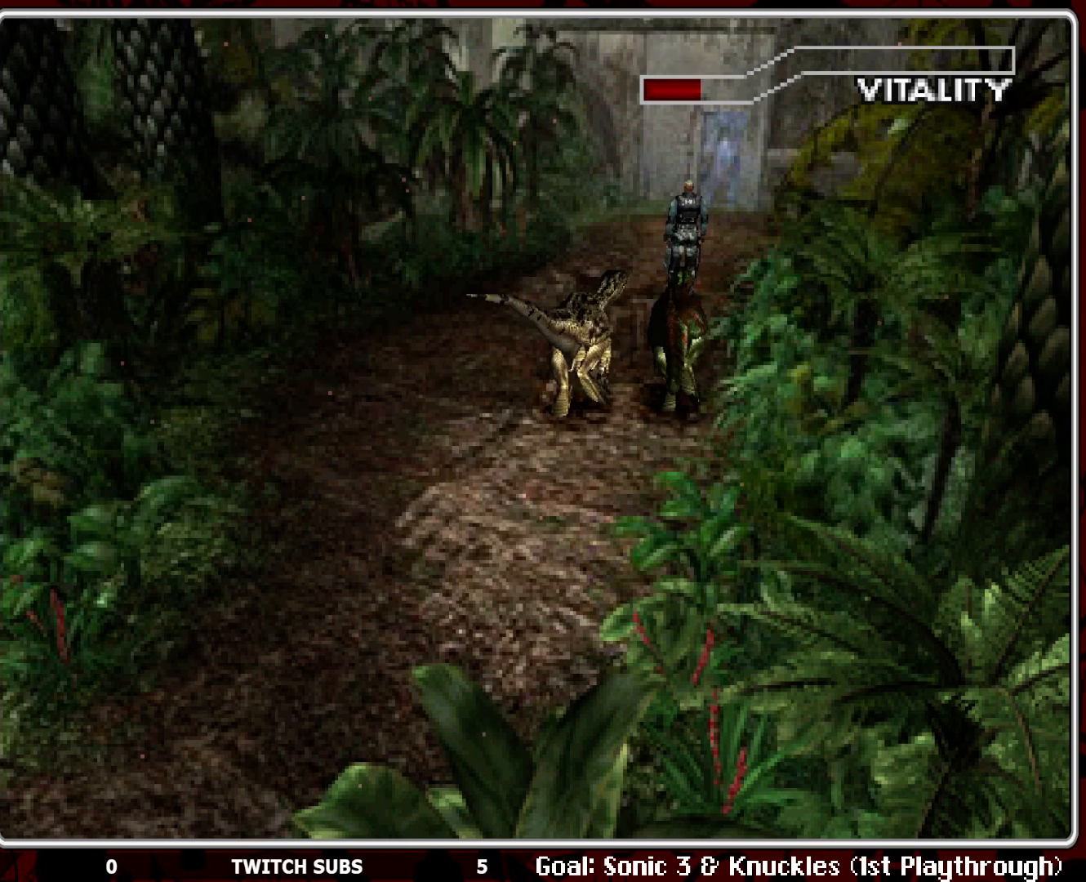
{"buttons": ["DPAD_UP", "DPAD_RIGHT"], "left_stick": "center", "events": [[383, "DPAD_RIGHT", "down"]]}
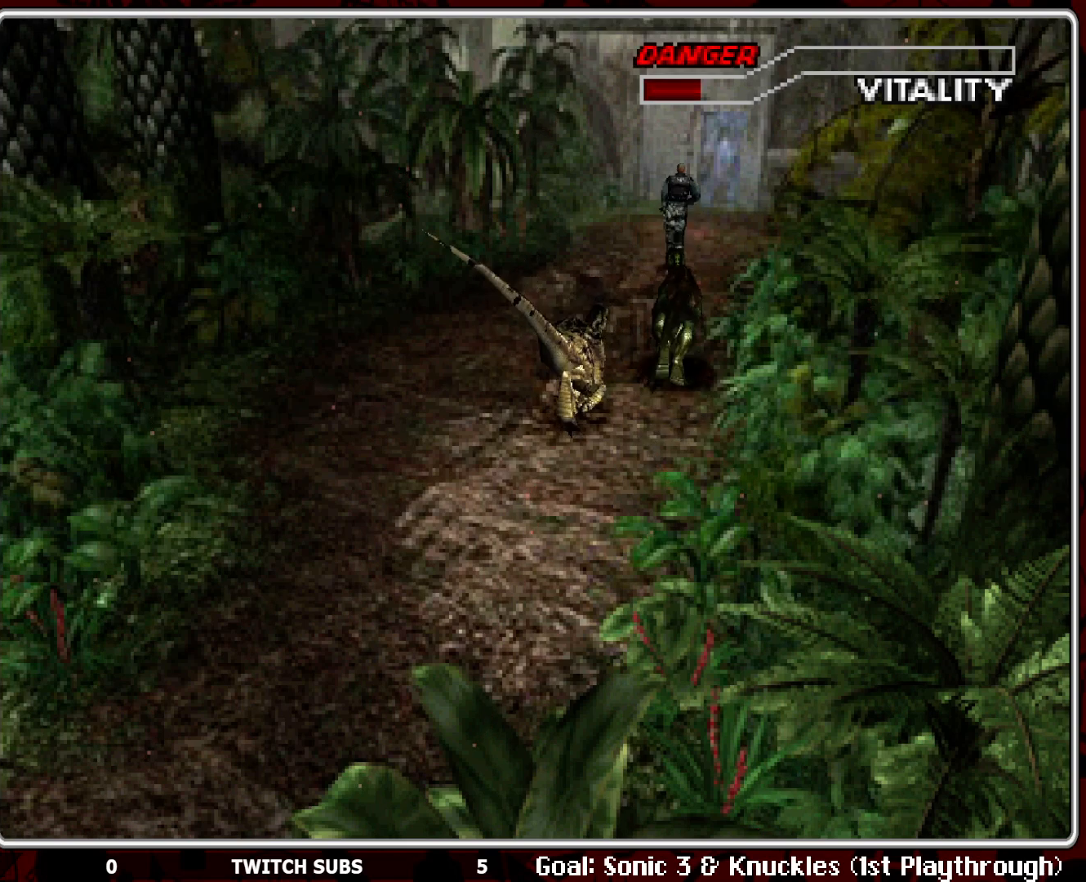
{"buttons": ["CROSS", "DPAD_UP"], "left_stick": "center", "events": [[100, "DPAD_RIGHT", "up"], [300, "CROSS", "down"], [417, "CROSS", "up"], [467, "CROSS", "down"]]}
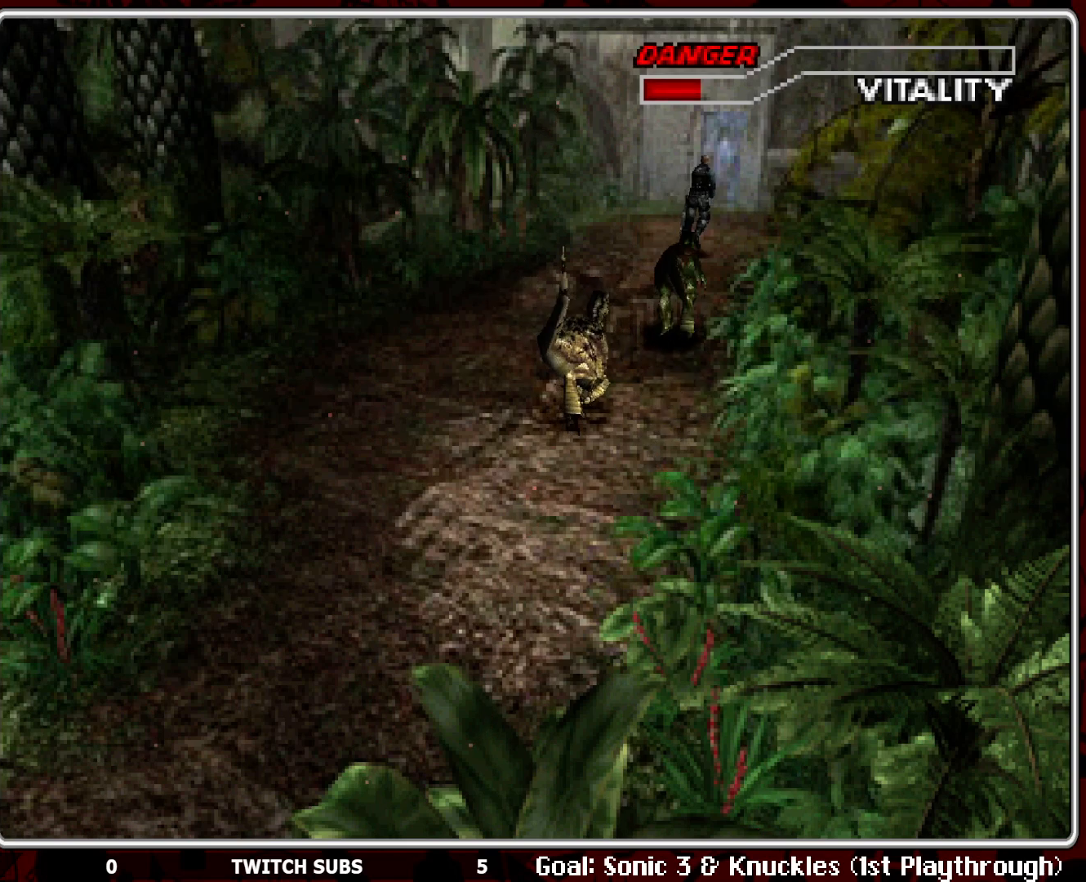
{"buttons": ["CROSS", "DPAD_UP"], "left_stick": "center", "events": [[50, "DPAD_LEFT", "down"], [83, "CROSS", "up"], [117, "CROSS", "down"], [150, "DPAD_LEFT", "up"], [217, "CROSS", "up"], [267, "CROSS", "down"], [433, "CROSS", "up"], [483, "CROSS", "down"]]}
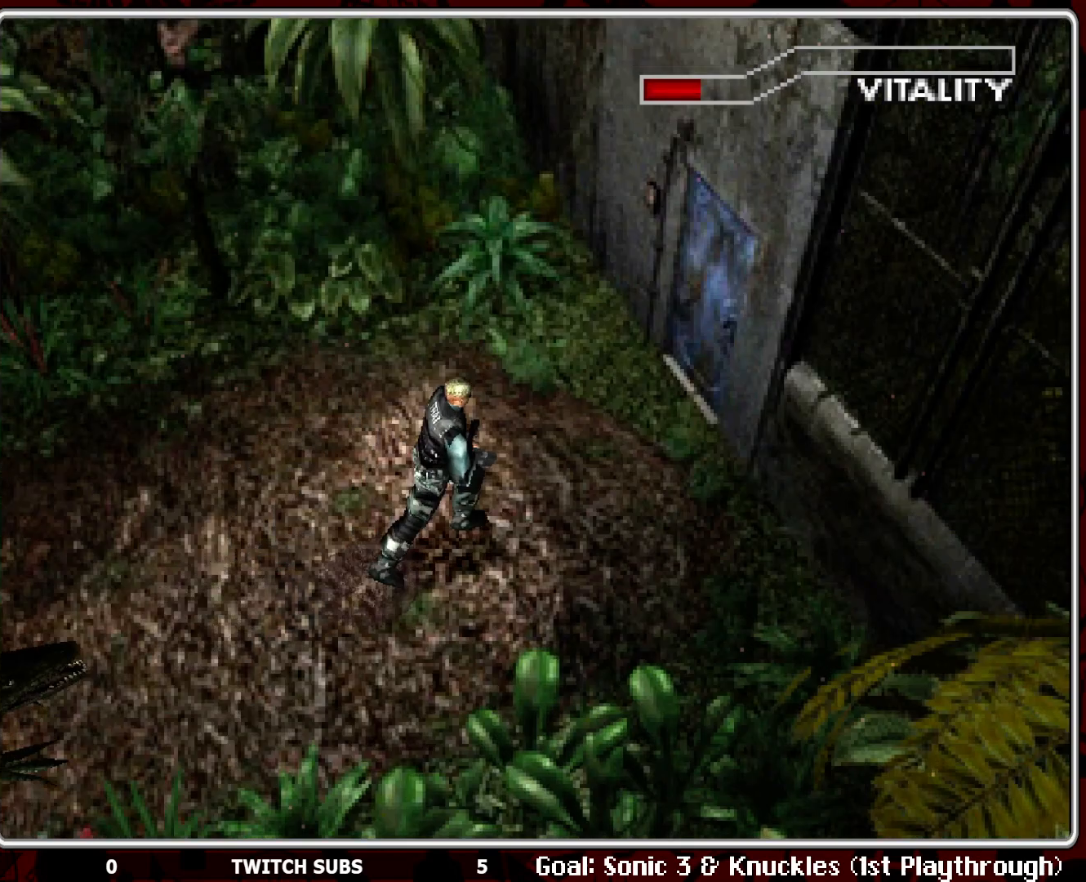
{"buttons": ["CROSS", "DPAD_UP"], "left_stick": "center", "events": [[100, "CROSS", "up"], [150, "CROSS", "down"], [217, "CROSS", "up"], [233, "DPAD_LEFT", "down"], [317, "DPAD_LEFT", "up"], [350, "CROSS", "down"], [450, "CROSS", "up"], [500, "CROSS", "down"]]}
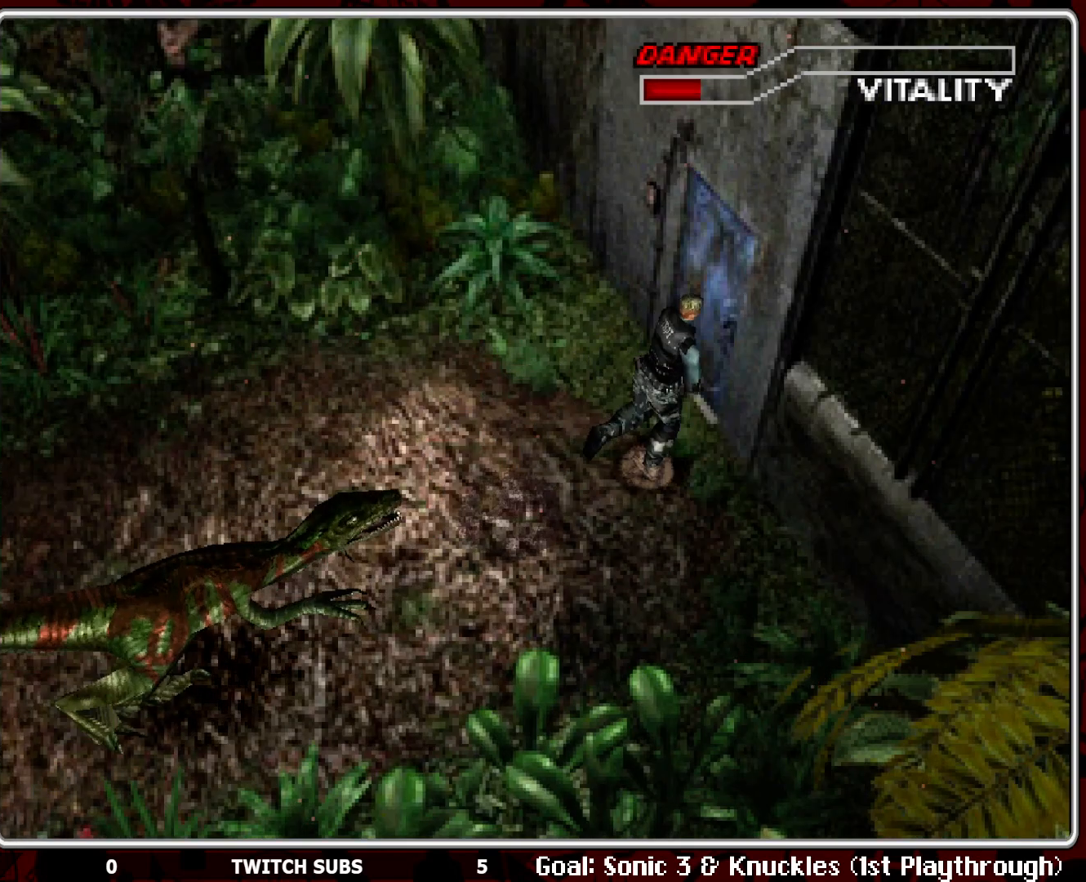
{"buttons": ["CROSS", "DPAD_UP", "DPAD_LEFT"], "left_stick": "center", "events": [[117, "CROSS", "up"], [150, "CROSS", "down"], [267, "CROSS", "up"], [317, "CROSS", "down"], [417, "CROSS", "up"], [433, "DPAD_LEFT", "down"], [450, "CROSS", "down"]]}
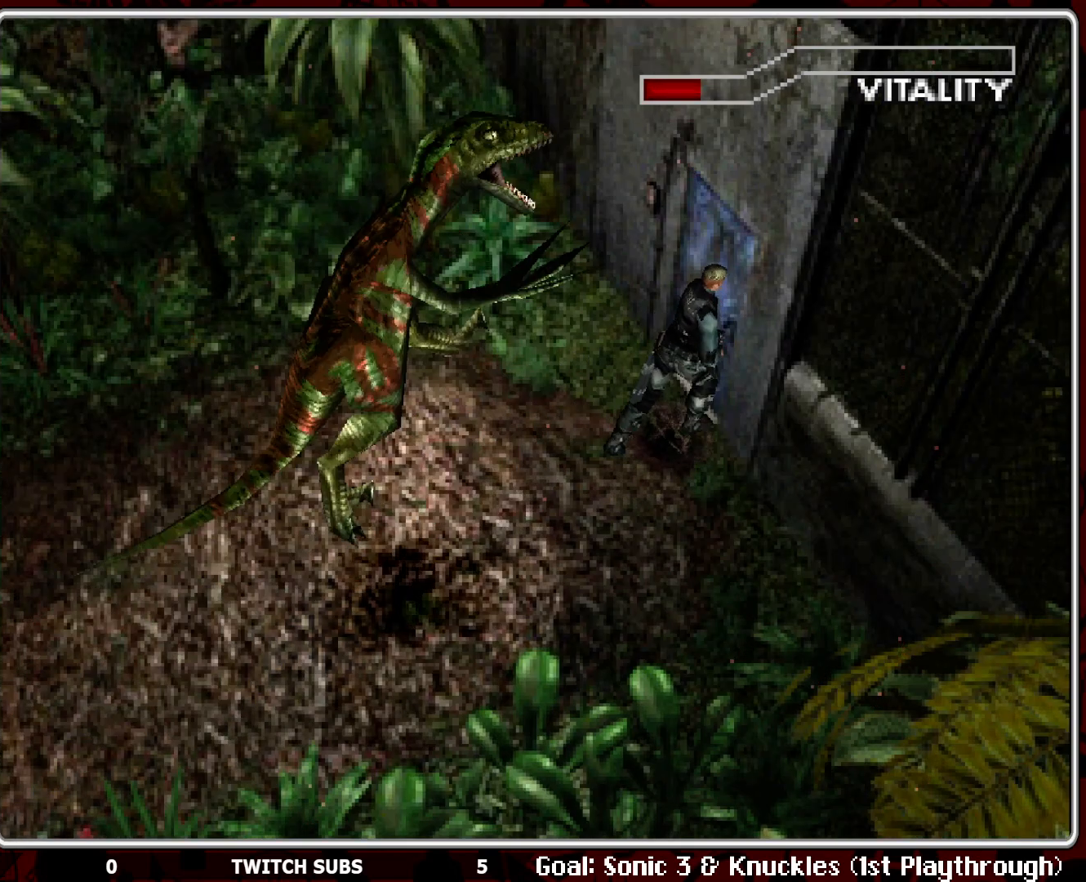
{"buttons": [], "left_stick": "center", "events": [[67, "CROSS", "up"], [83, "DPAD_LEFT", "up"], [117, "CROSS", "down"], [217, "CROSS", "up"], [233, "DPAD_LEFT", "down"], [250, "CROSS", "down"], [283, "DPAD_LEFT", "up"], [383, "CROSS", "up"], [383, "DPAD_UP", "up"]]}